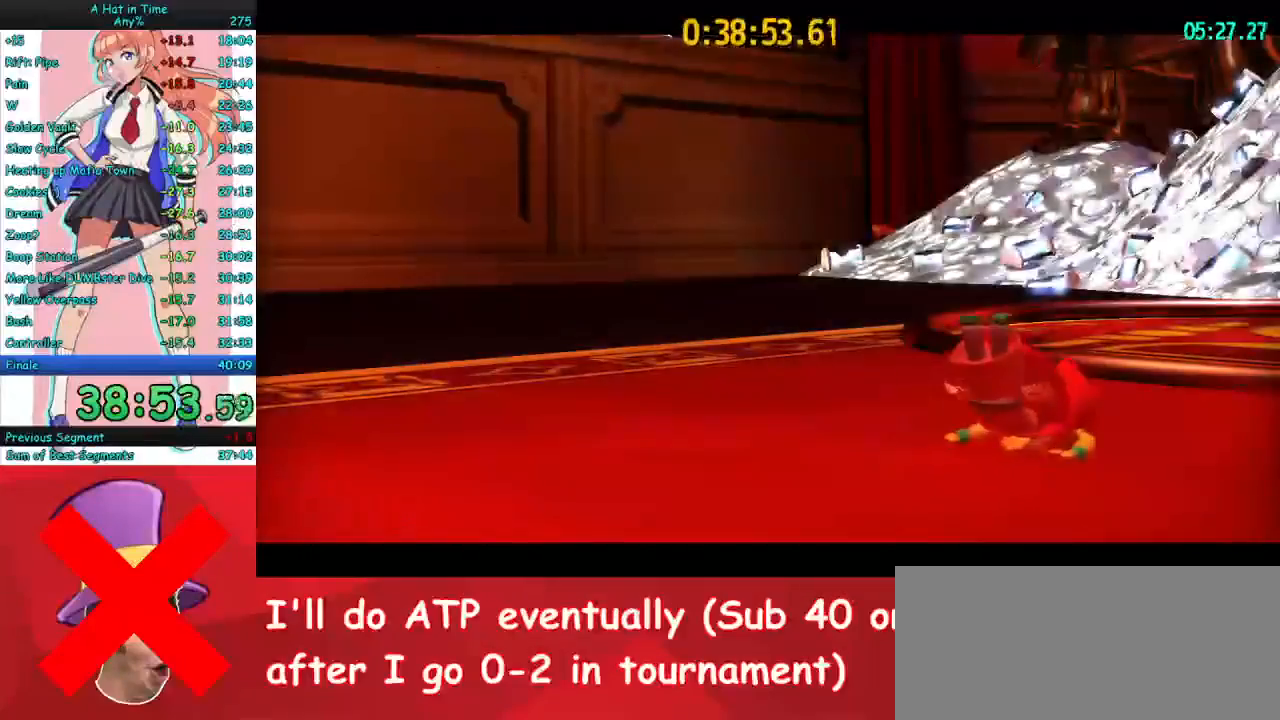
Gameplay with keyboard and mouse; each line is a JSON object with the keys and mouse buttons held at the frame after it. "events" lists presses ("down") and releases ("up") of "a", "ctrl", "d", "e", "f", "q", "r", "s", "shift", "space", "tab", "w", "mouse_left", "mouse_wheel", "mouse_right", "mouse_mb4" and "mouse_mb5" between this image and that frame as [ms after this image, input, new state], when the widget could be followed in between. "mouse_left", "mouse_wheel", "mouse_right", "mouse_mb4", "mouse_mb5" = the "left", "wheel", "right", "mb4", "mb5" buttons of the "mouse" list. No other keys are recorded. "wheel" means that the mouse wheel is clicked or scrolled. Mouse movement is not recorded.
{"keys": ["w"], "mouse": ["right"], "events": []}
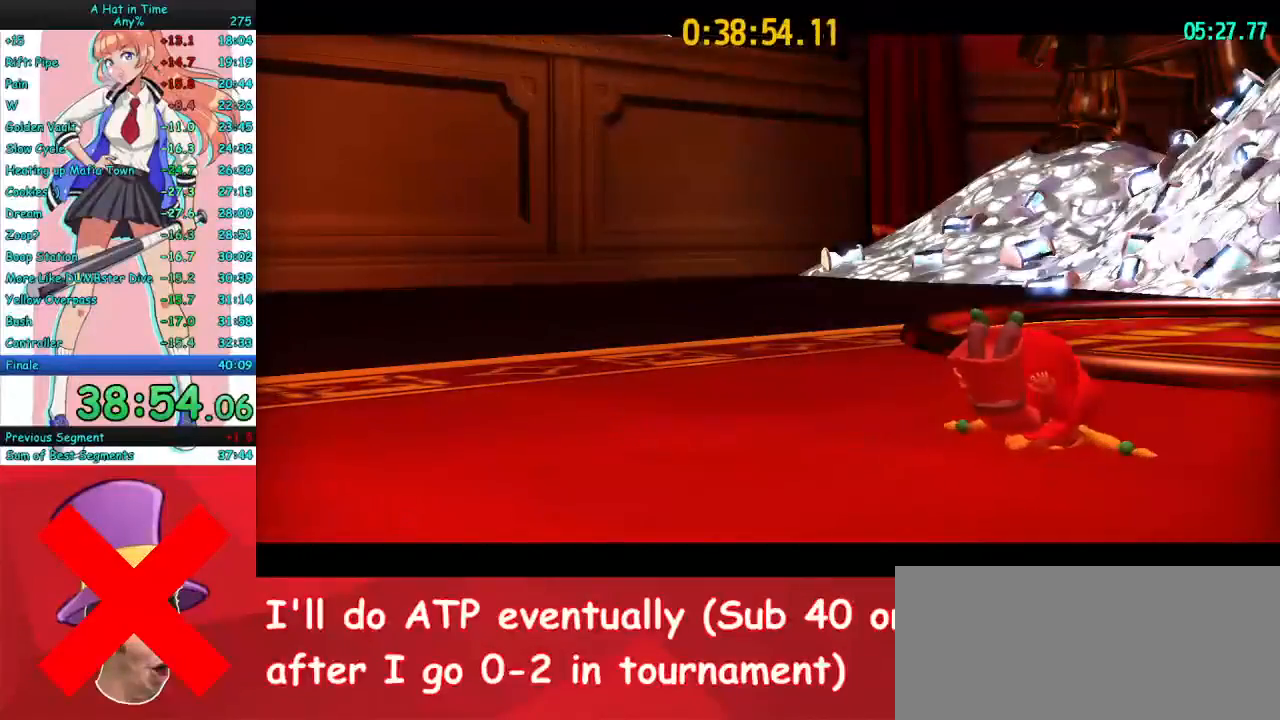
{"keys": ["w"], "mouse": ["right"], "events": [[100, "mouse_right", "up"], [200, "mouse_right", "down"]]}
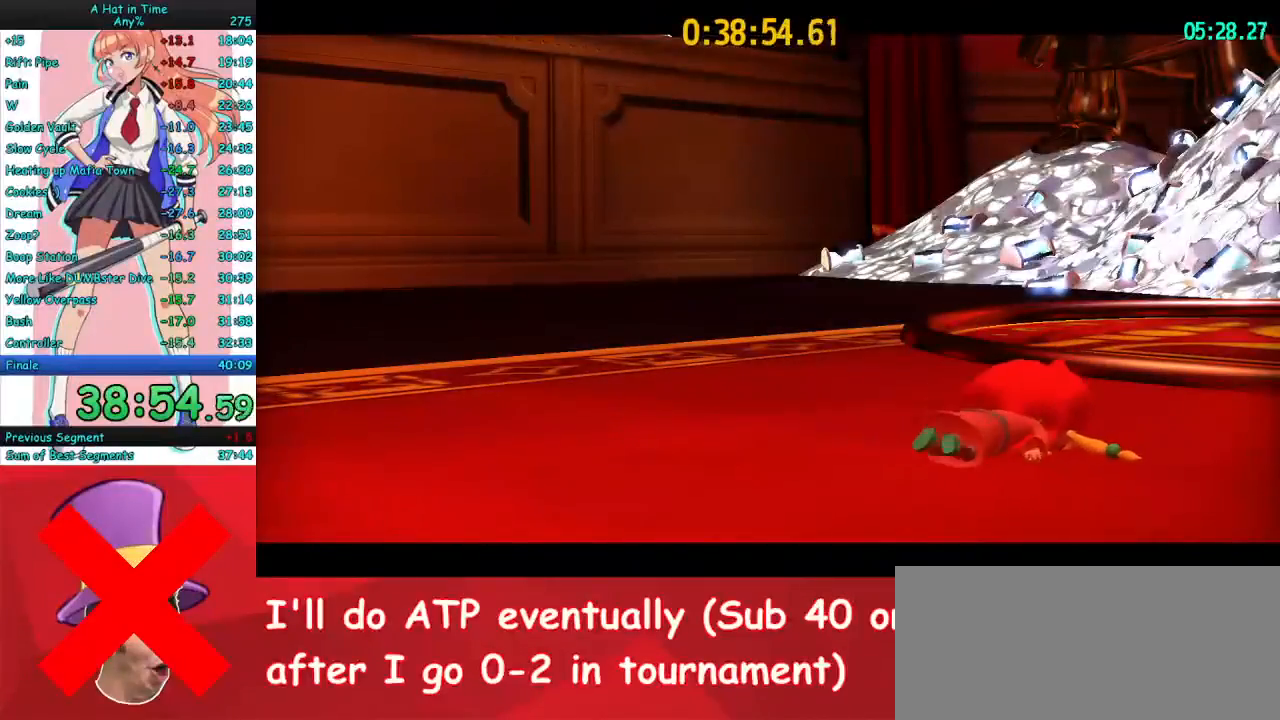
{"keys": ["w"], "mouse": ["right"], "events": []}
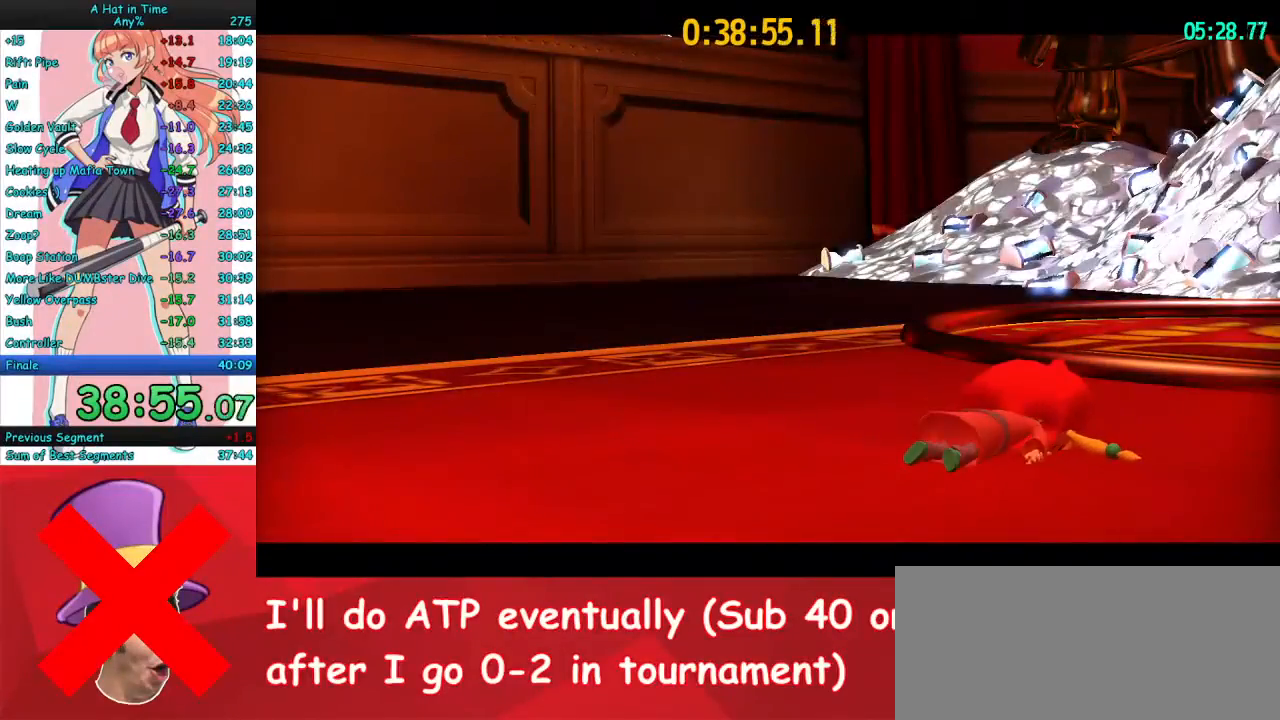
{"keys": ["w"], "mouse": ["right"], "events": []}
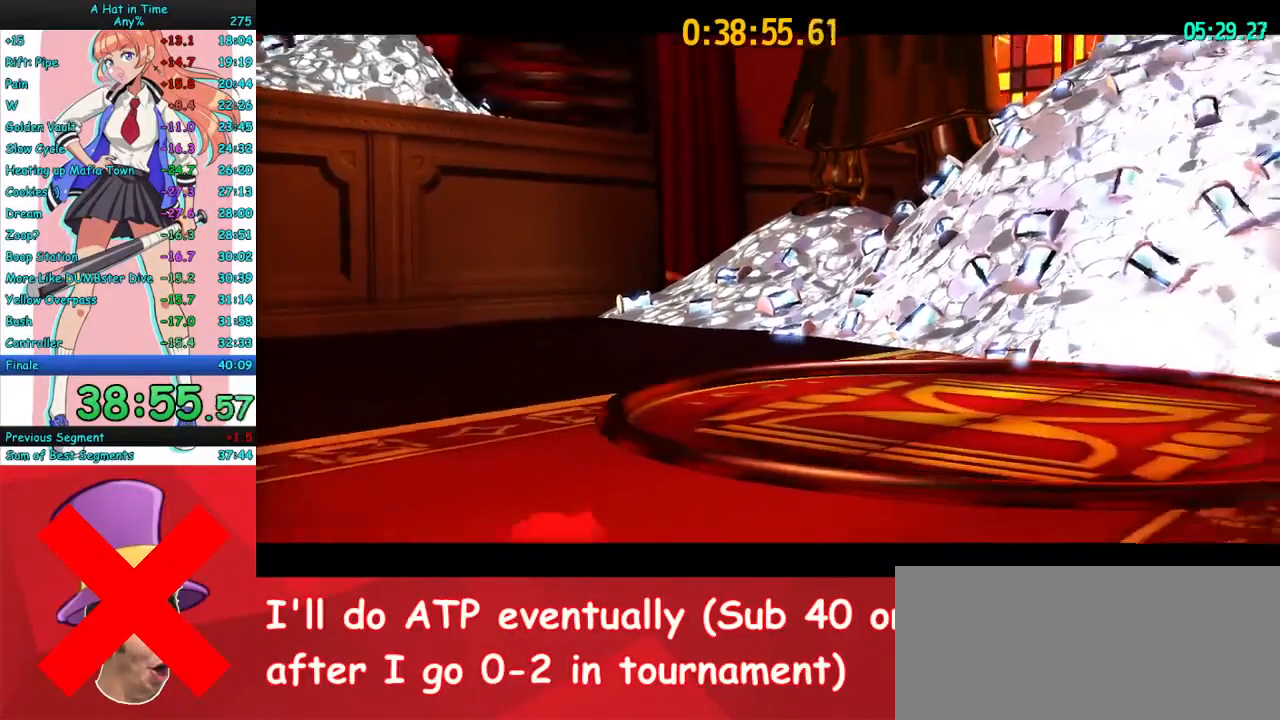
{"keys": ["w"], "mouse": ["right"], "events": [[267, "mouse_right", "up"], [400, "mouse_right", "down"]]}
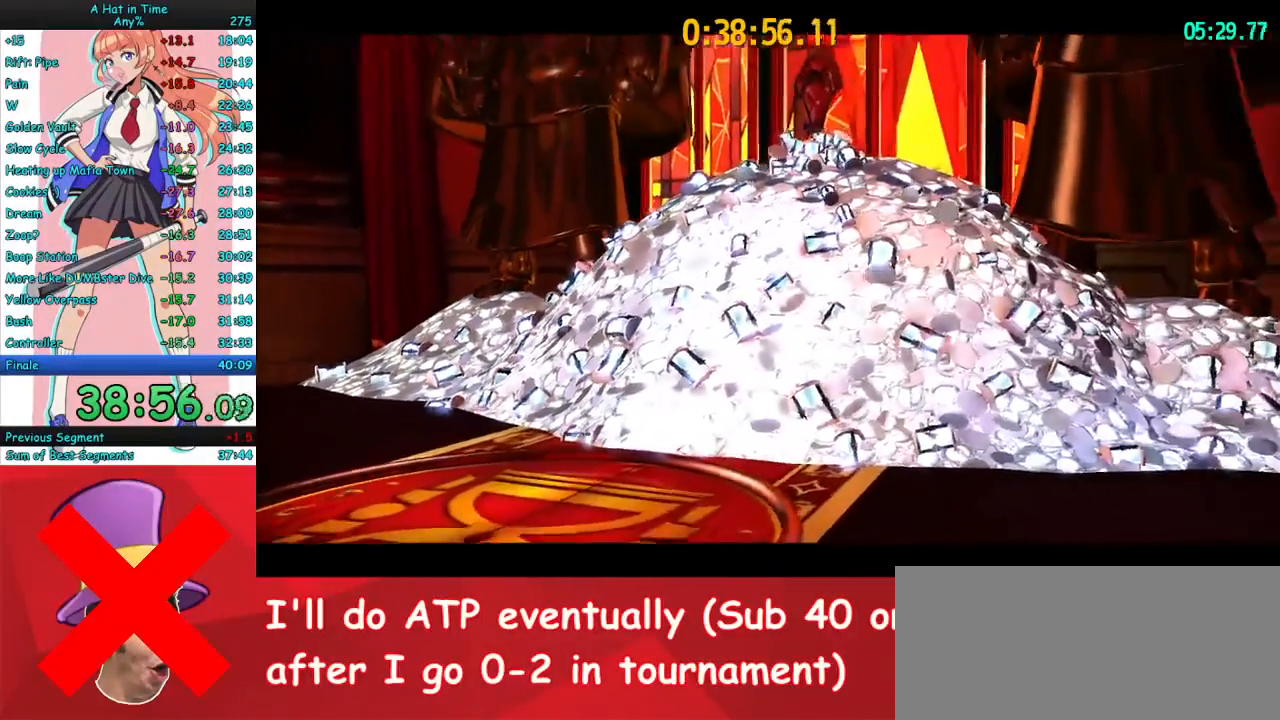
{"keys": ["w"], "mouse": ["right"], "events": []}
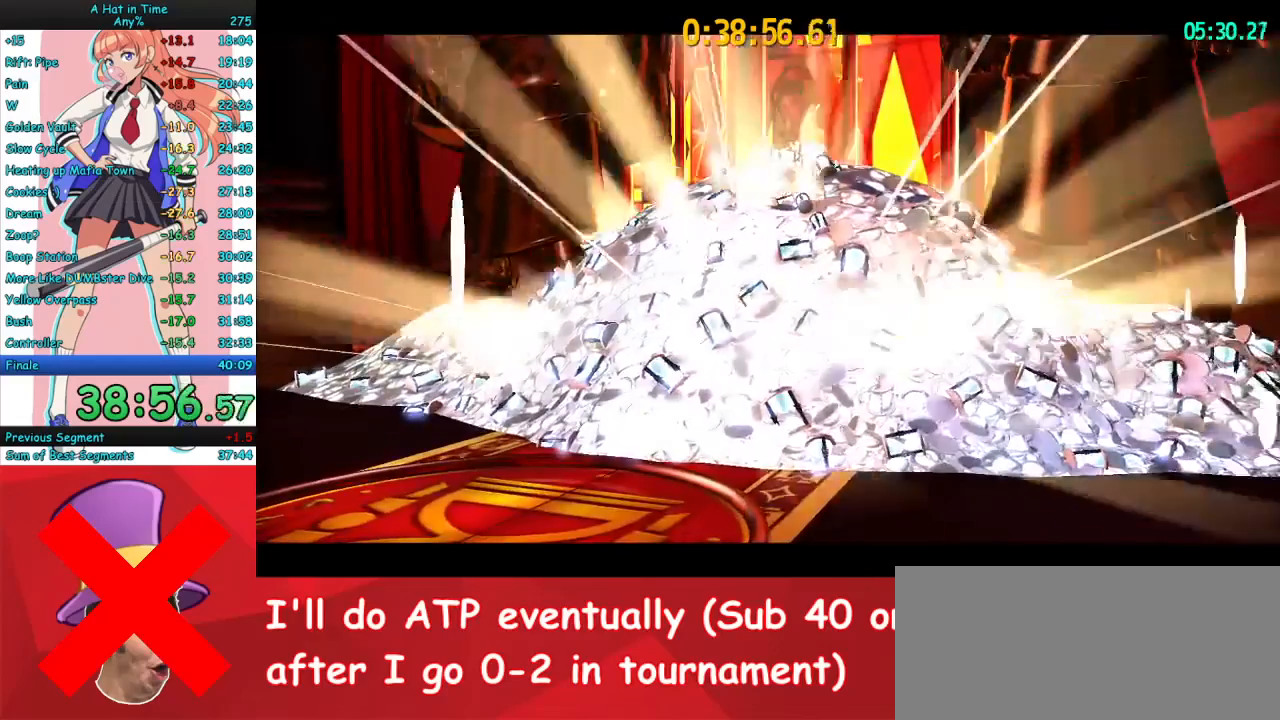
{"keys": ["w"], "mouse": ["right"], "events": [[200, "mouse_right", "up"], [367, "mouse_right", "down"]]}
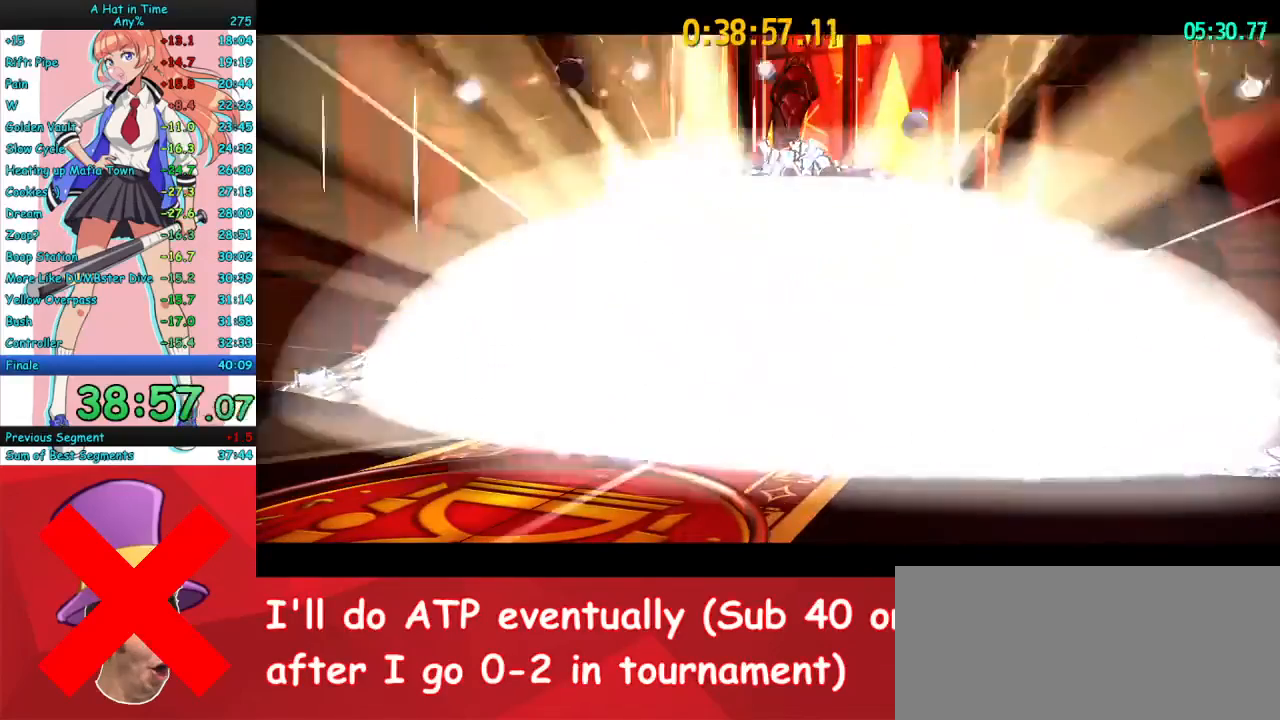
{"keys": ["w"], "mouse": ["right"], "events": []}
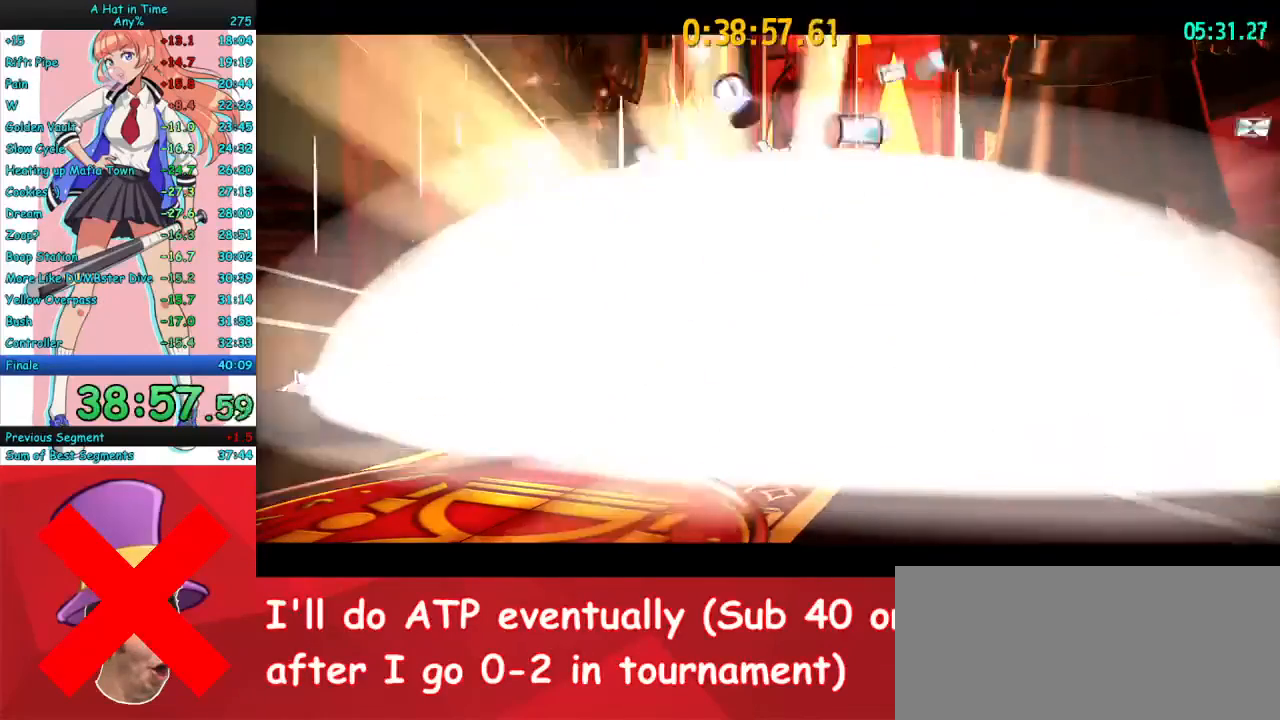
{"keys": ["w"], "mouse": ["right"], "events": []}
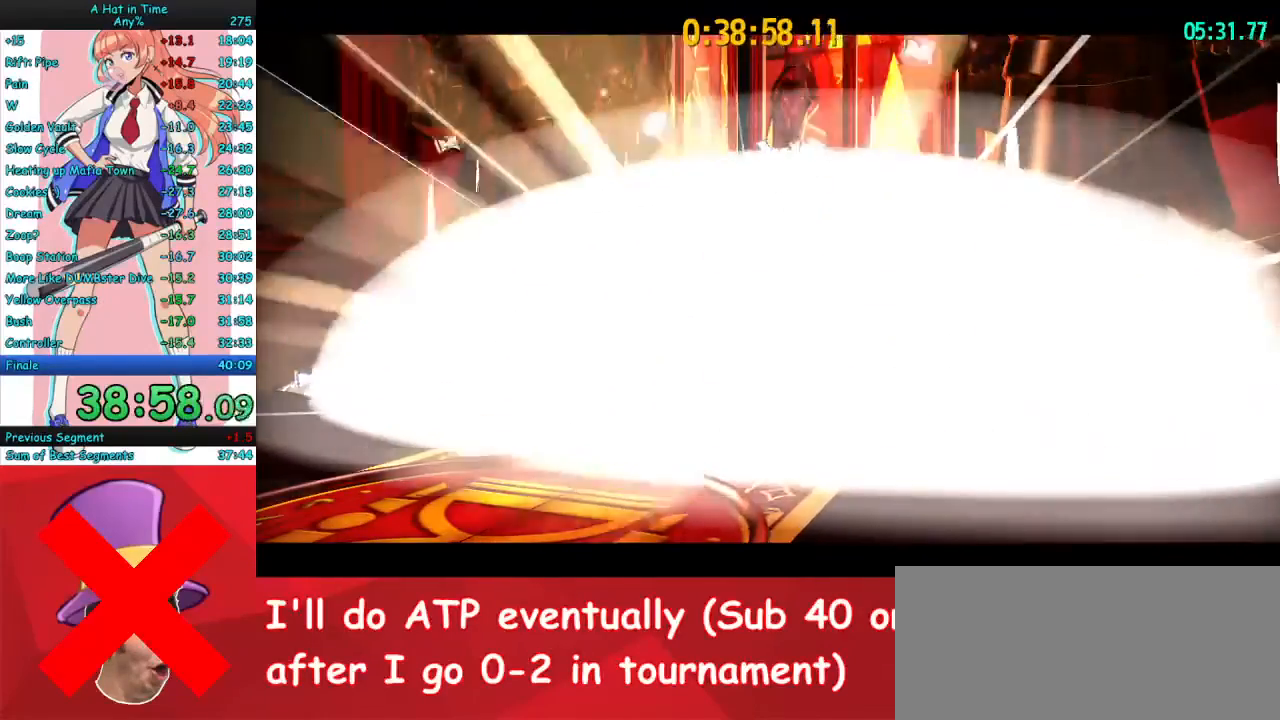
{"keys": ["w"], "mouse": ["right"], "events": []}
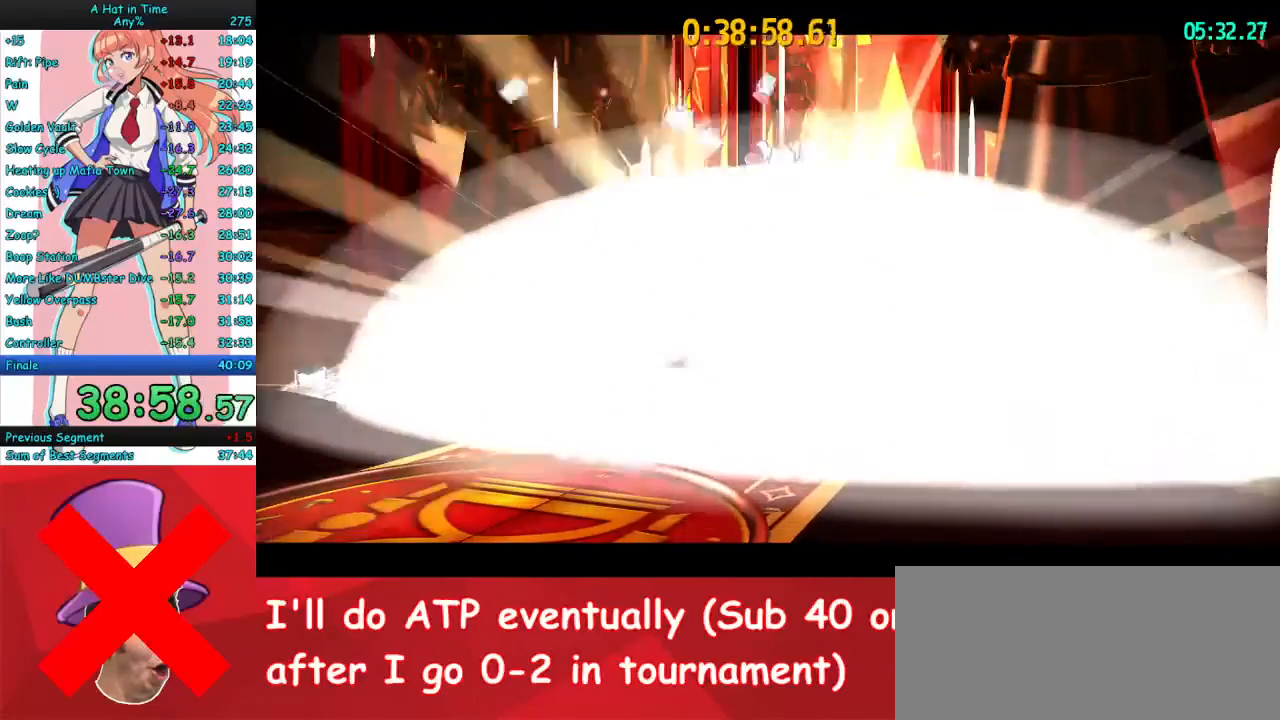
{"keys": ["w"], "mouse": ["right"], "events": []}
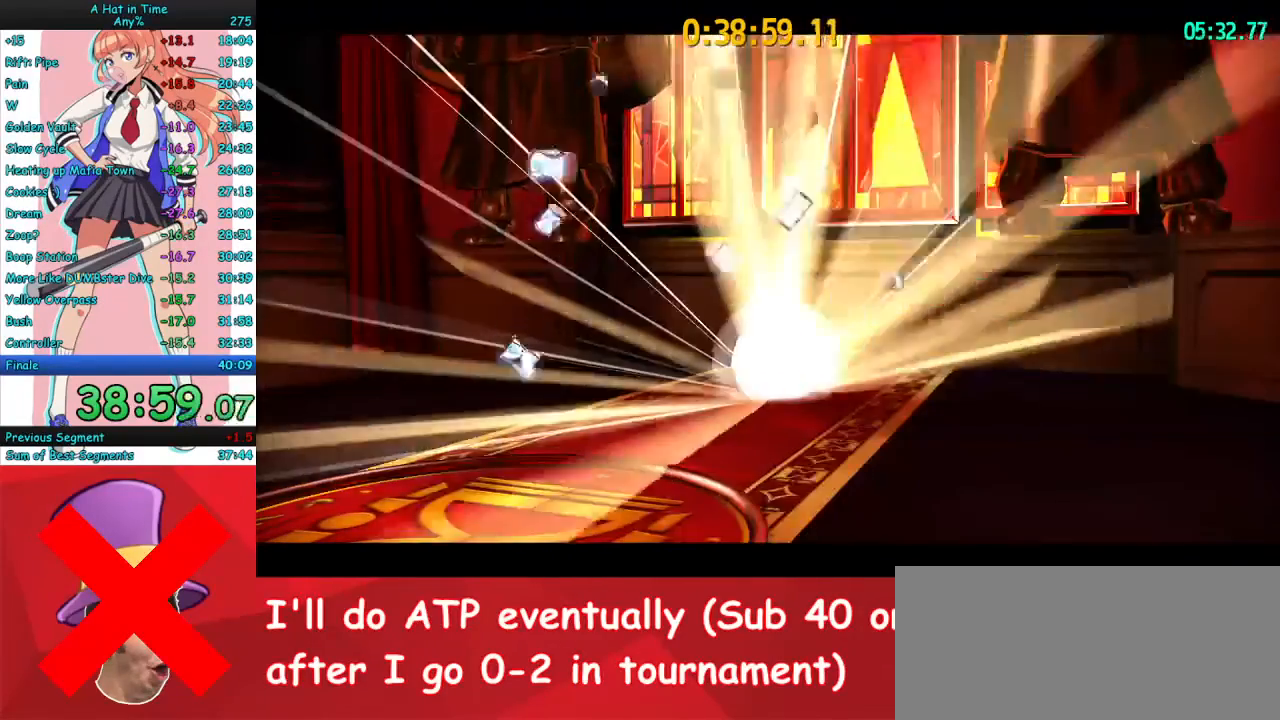
{"keys": ["w"], "mouse": ["right"], "events": []}
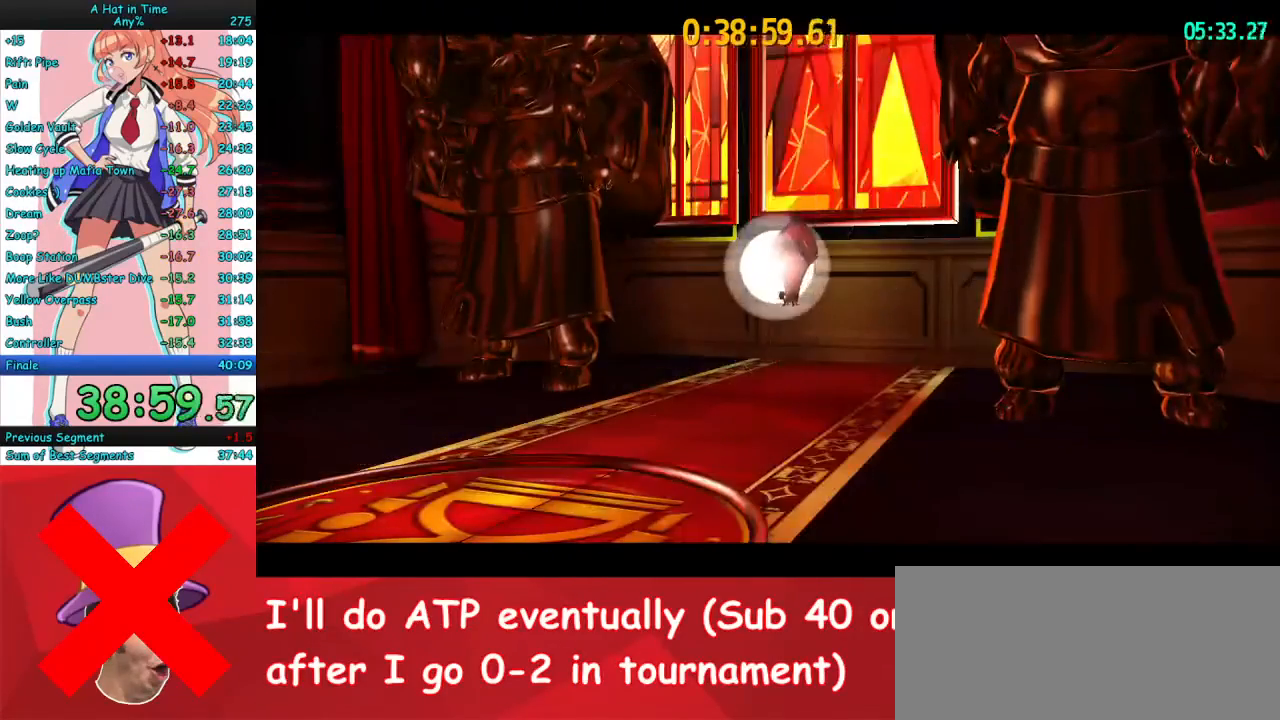
{"keys": ["w"], "mouse": ["right"], "events": []}
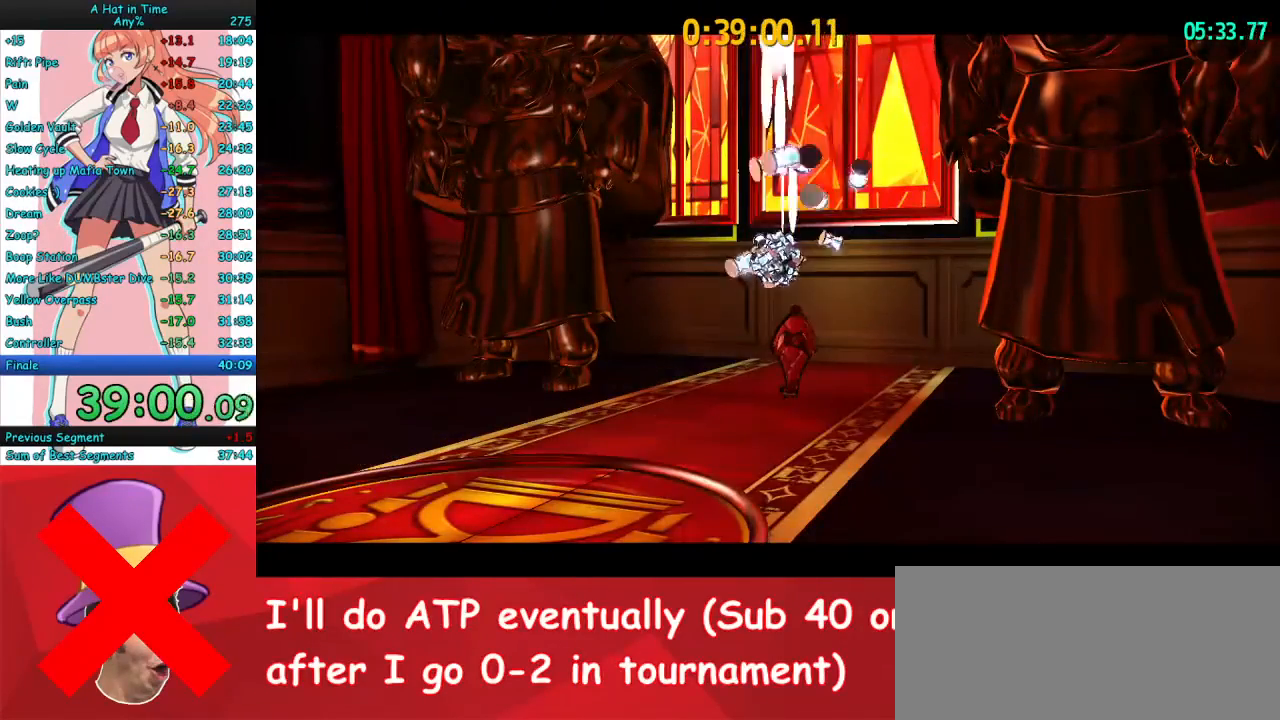
{"keys": ["w"], "mouse": ["right"], "events": []}
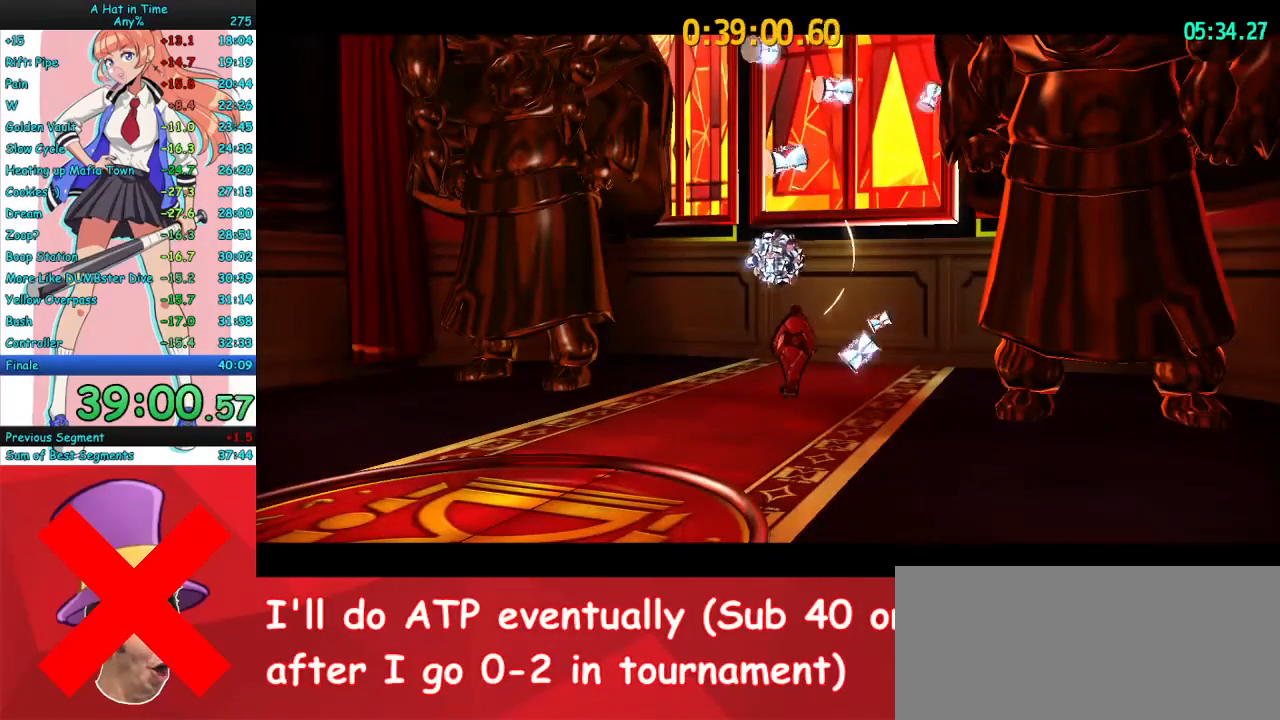
{"keys": ["w"], "mouse": ["right"], "events": []}
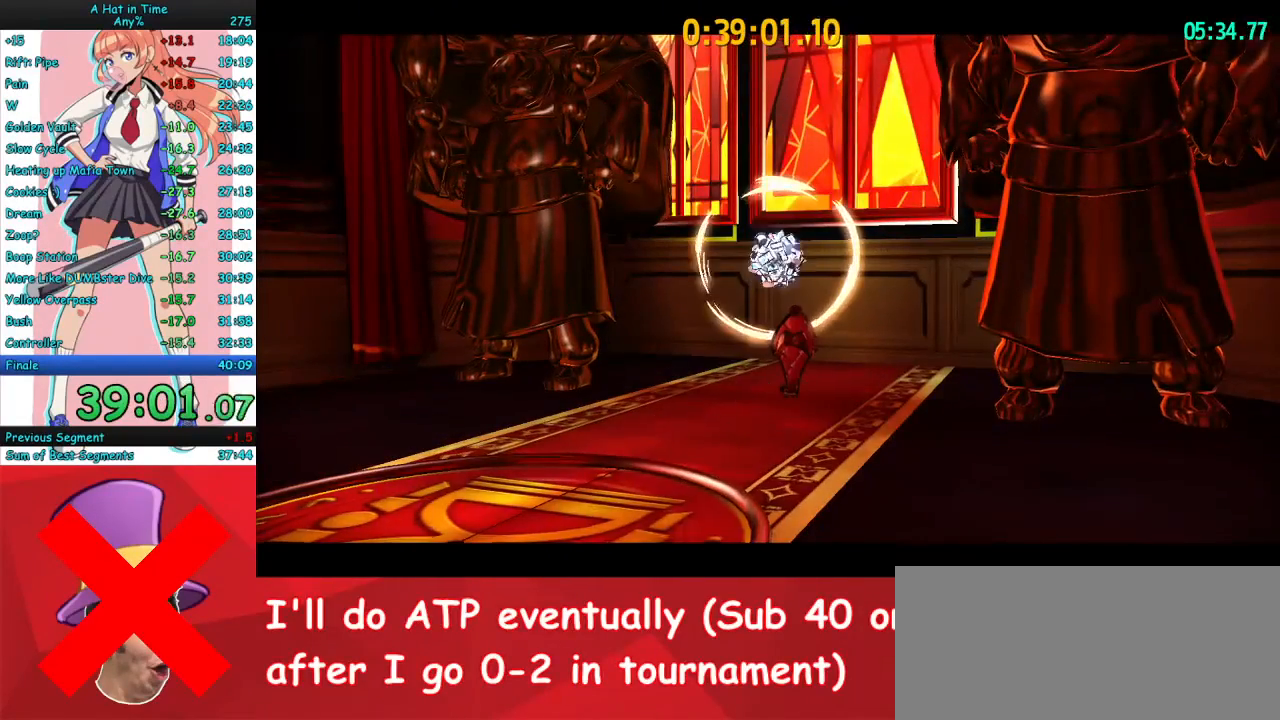
{"keys": ["w"], "mouse": ["right"], "events": []}
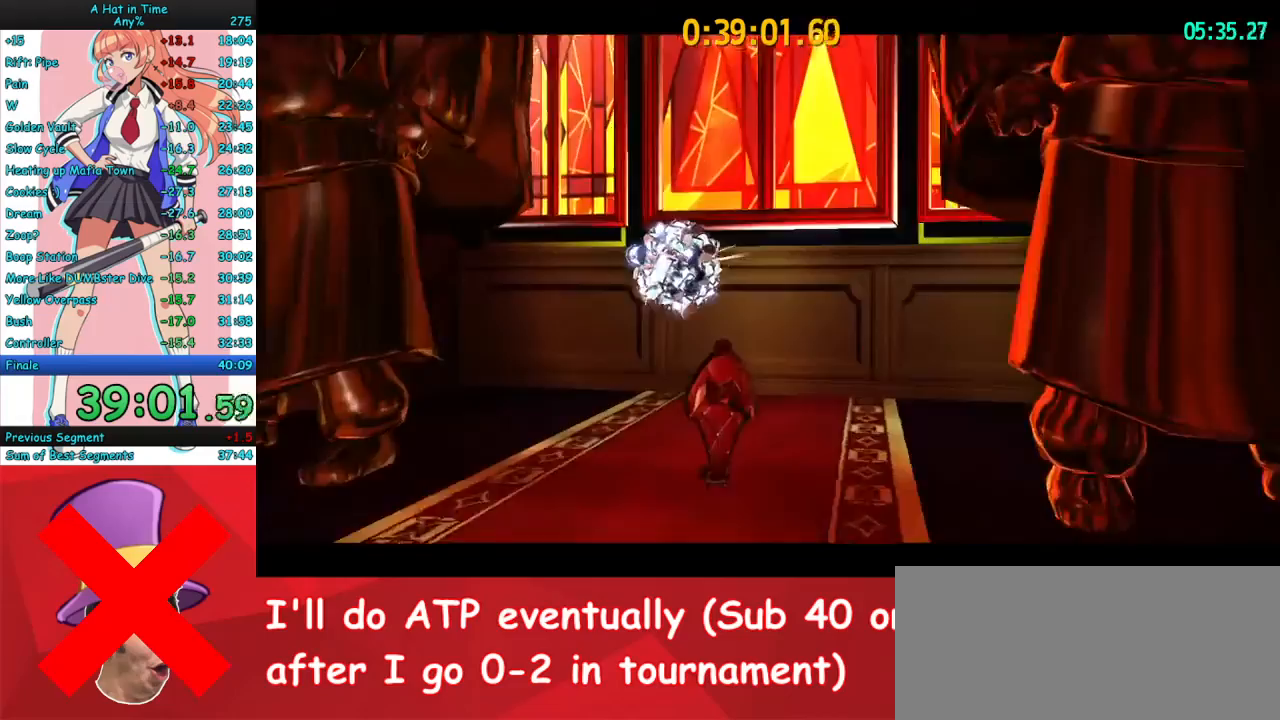
{"keys": ["w"], "mouse": ["right"], "events": []}
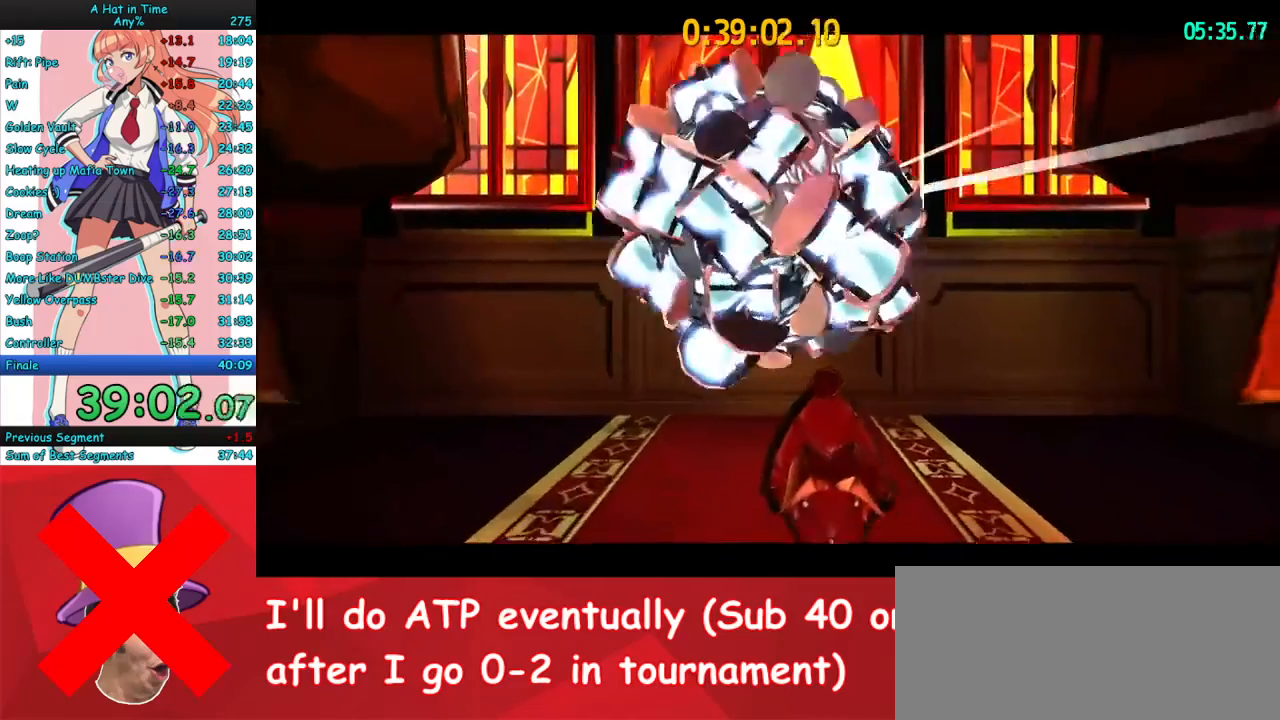
{"keys": ["w"], "mouse": ["right"], "events": []}
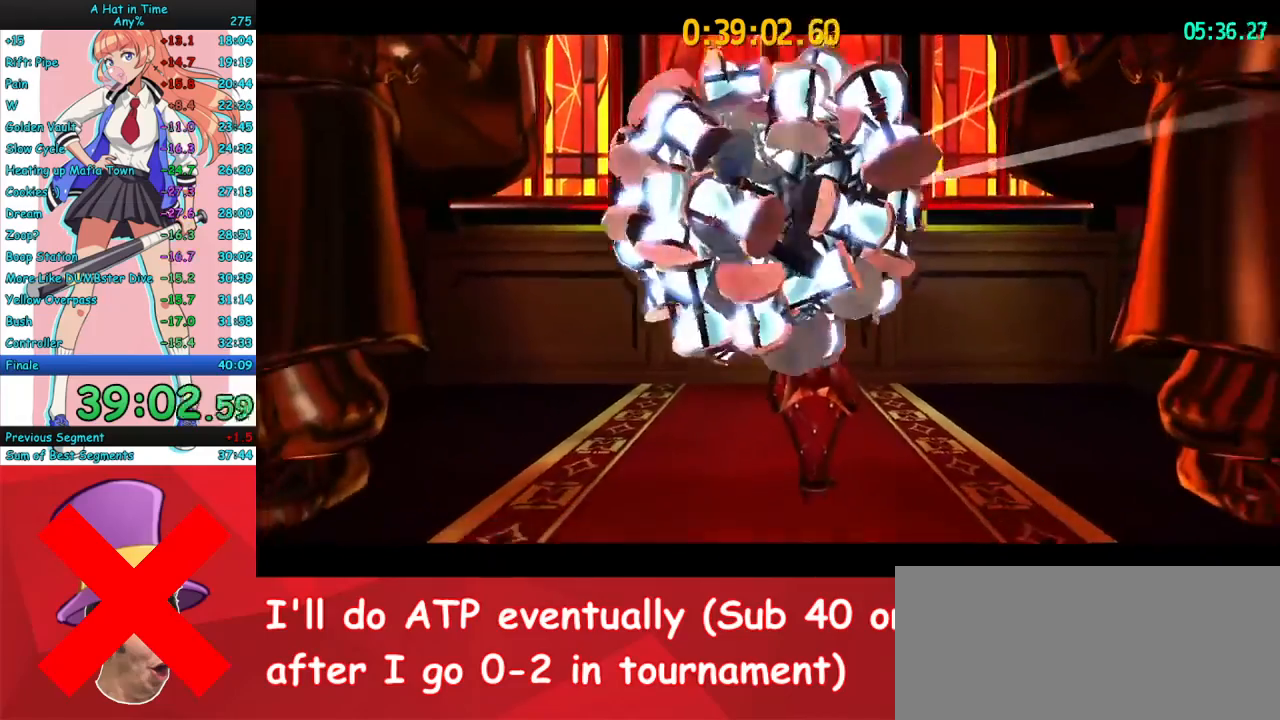
{"keys": ["w"], "mouse": ["right"], "events": [[33, "mouse_right", "up"], [200, "mouse_right", "down"]]}
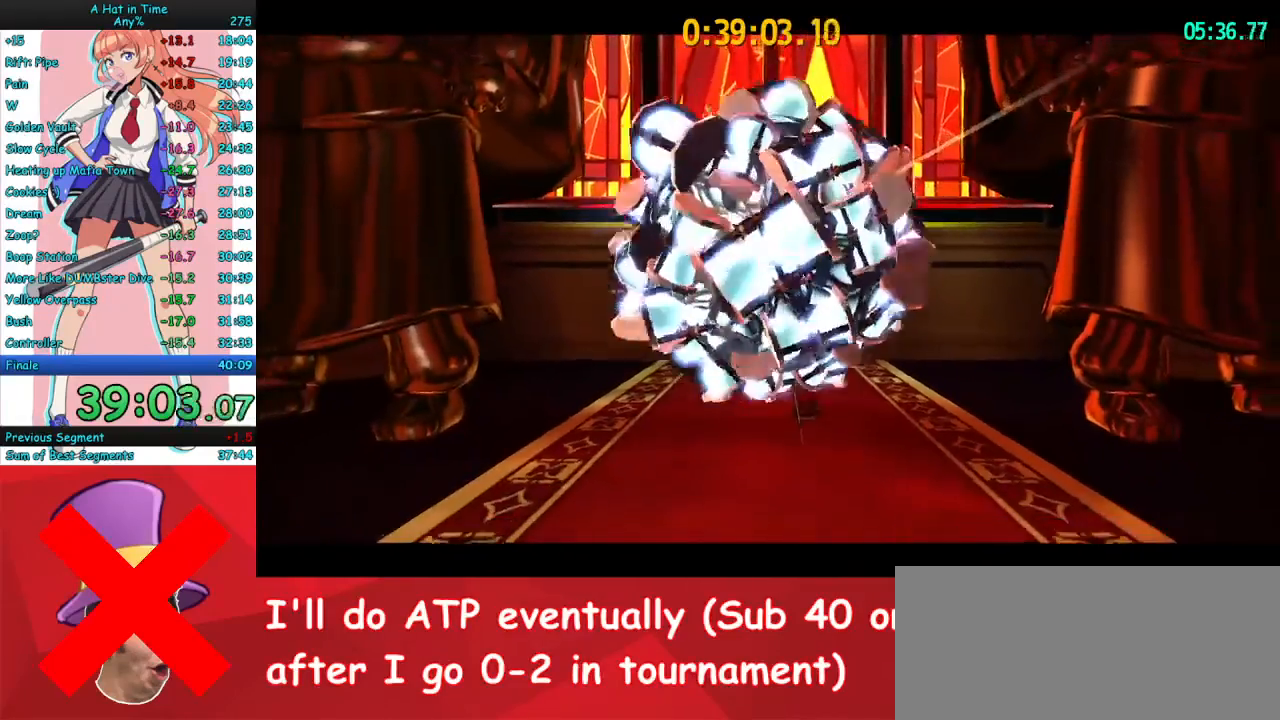
{"keys": ["w"], "mouse": ["right"], "events": []}
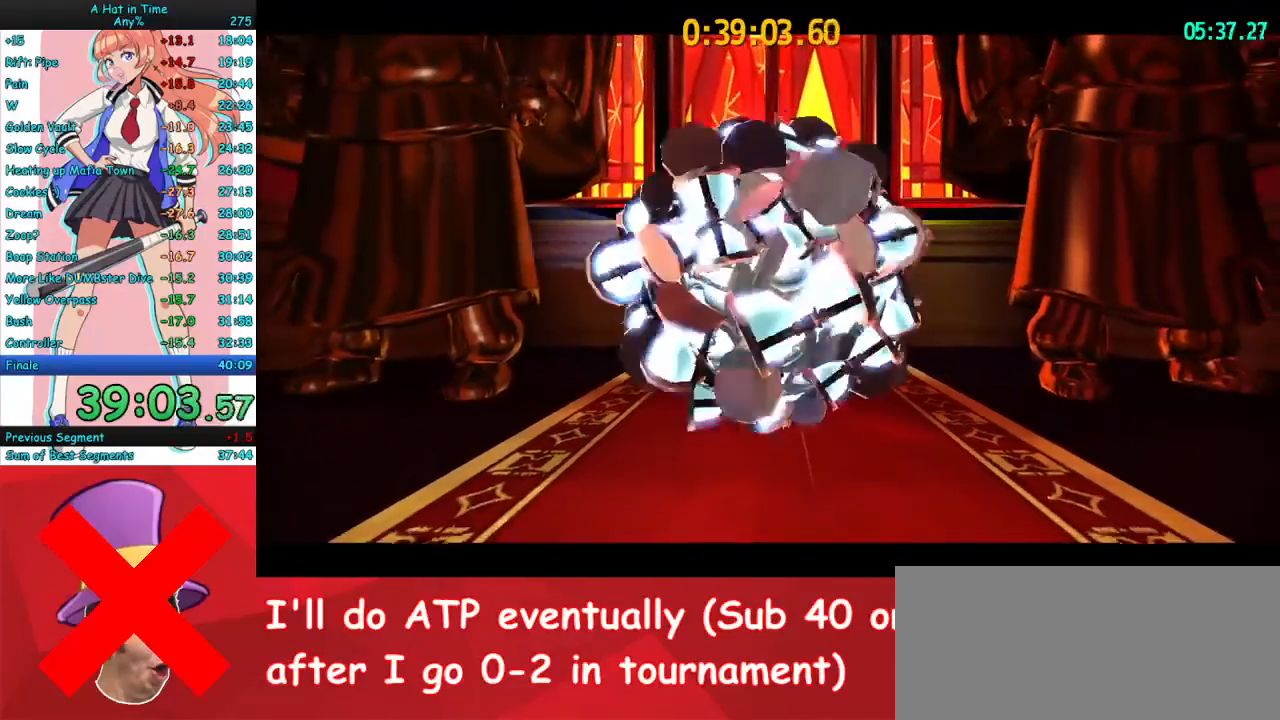
{"keys": ["w"], "mouse": ["right"], "events": []}
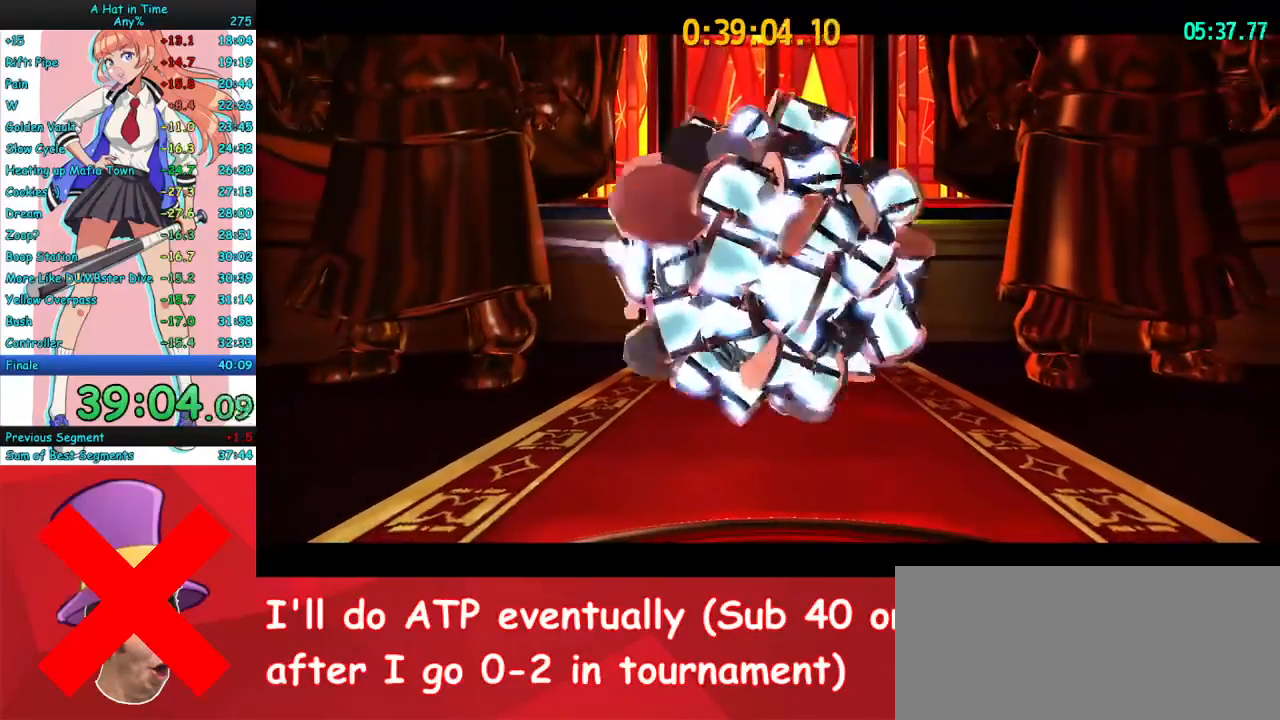
{"keys": ["w"], "mouse": ["right"], "events": []}
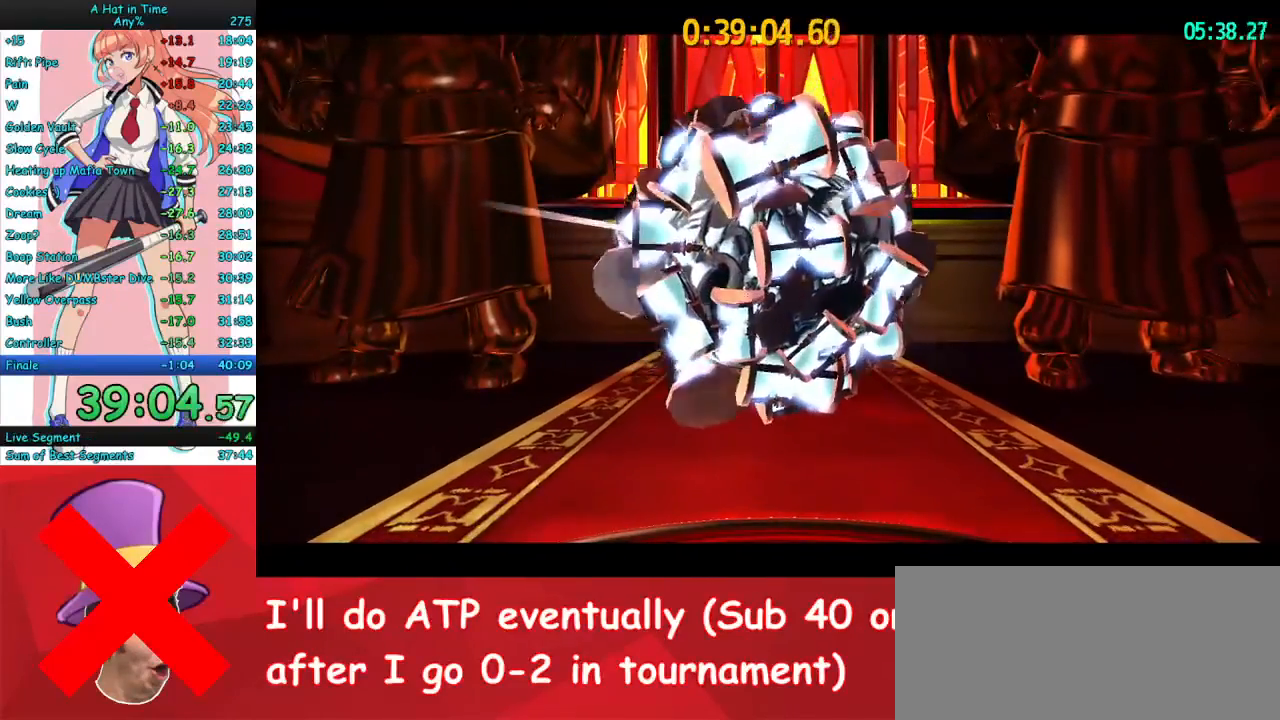
{"keys": ["w"], "mouse": ["right"], "events": []}
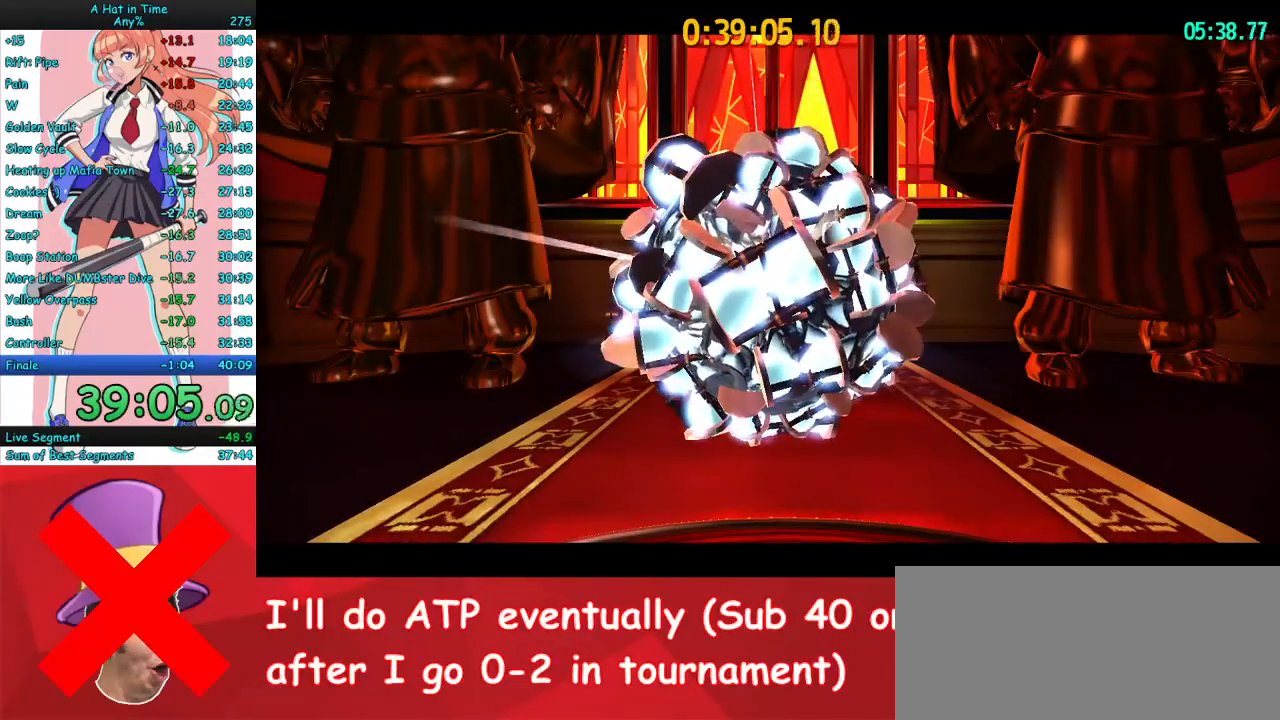
{"keys": ["w"], "mouse": ["right"], "events": []}
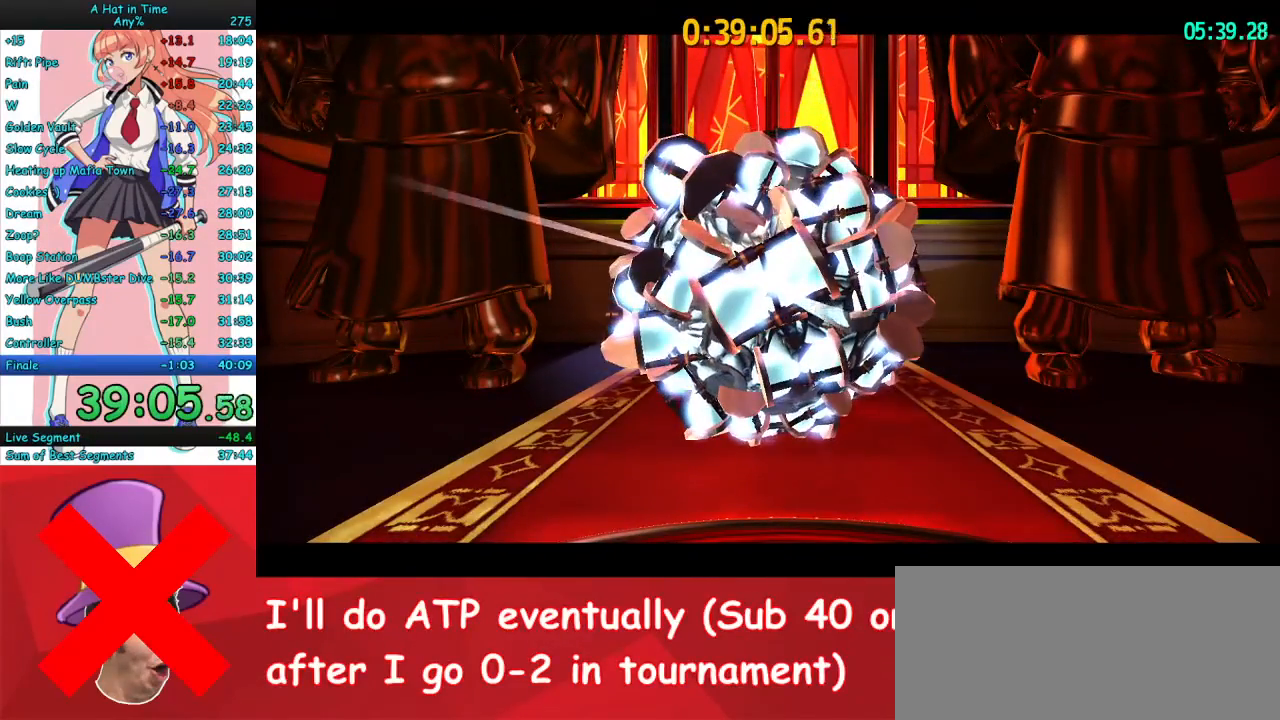
{"keys": ["w"], "mouse": ["right"], "events": []}
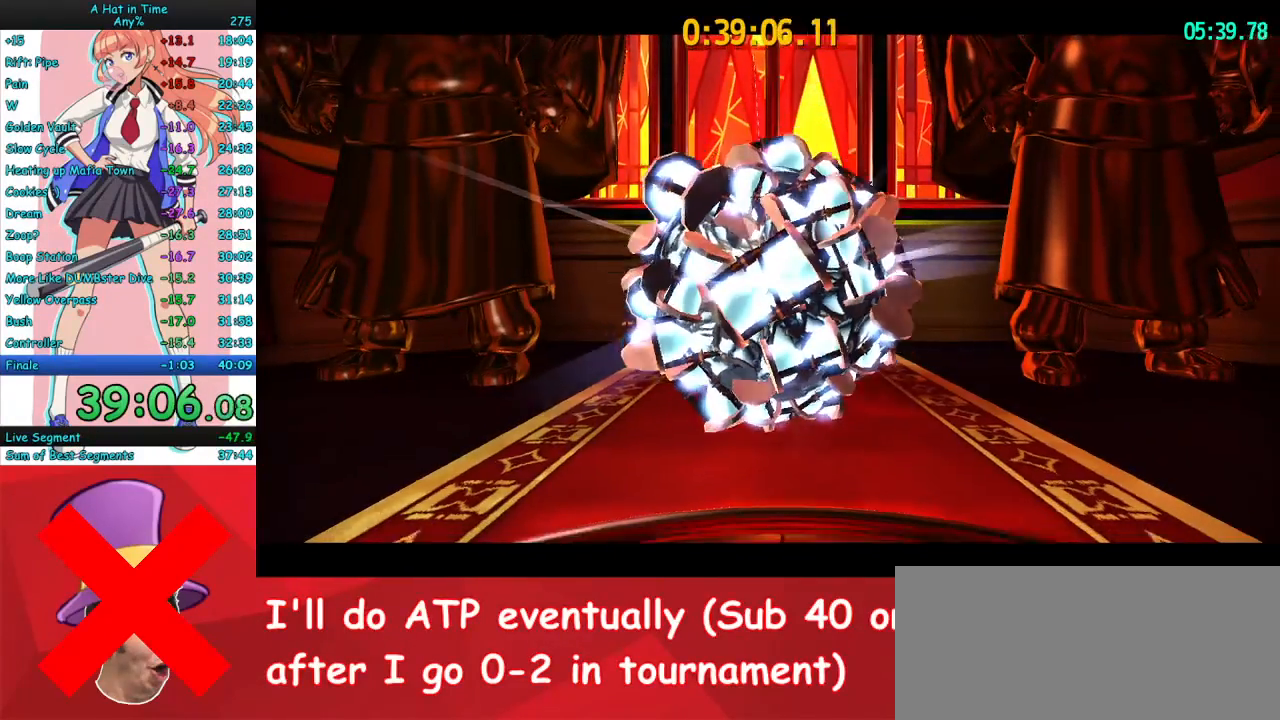
{"keys": ["w"], "mouse": ["right"], "events": [[233, "space", "down"], [367, "space", "up"], [400, "mouse_mb4", "down"], [500, "mouse_mb4", "up"]]}
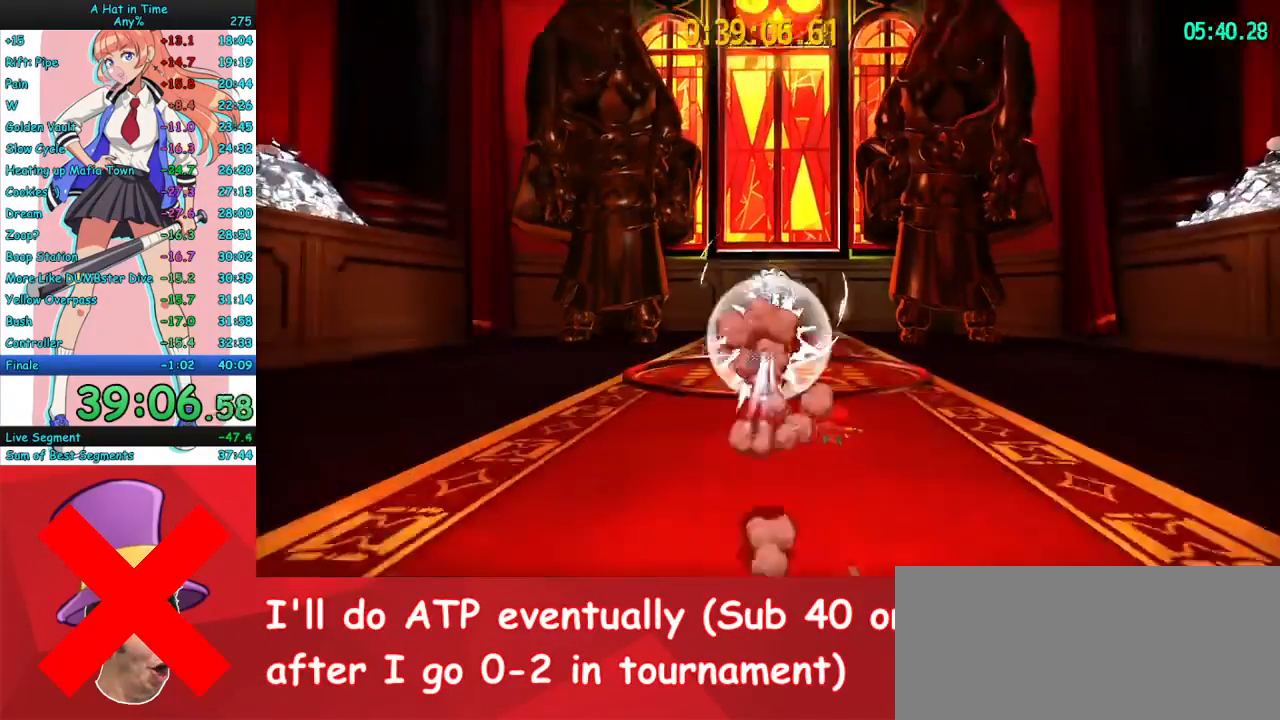
{"keys": ["d", "w"], "mouse": ["right", "mb4"], "events": [[33, "a", "down"], [167, "a", "up"], [467, "mouse_mb4", "down"], [500, "d", "down"]]}
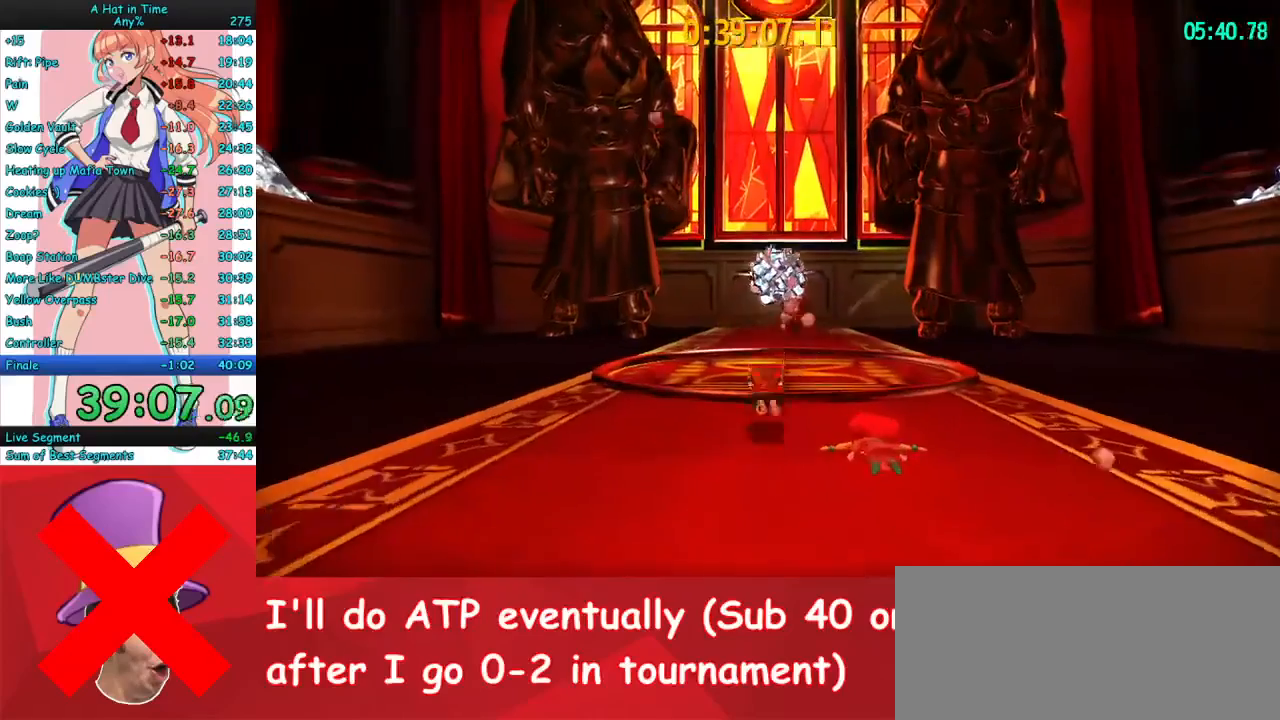
{"keys": ["w"], "mouse": ["right"], "events": [[100, "mouse_mb4", "up"], [200, "d", "up"]]}
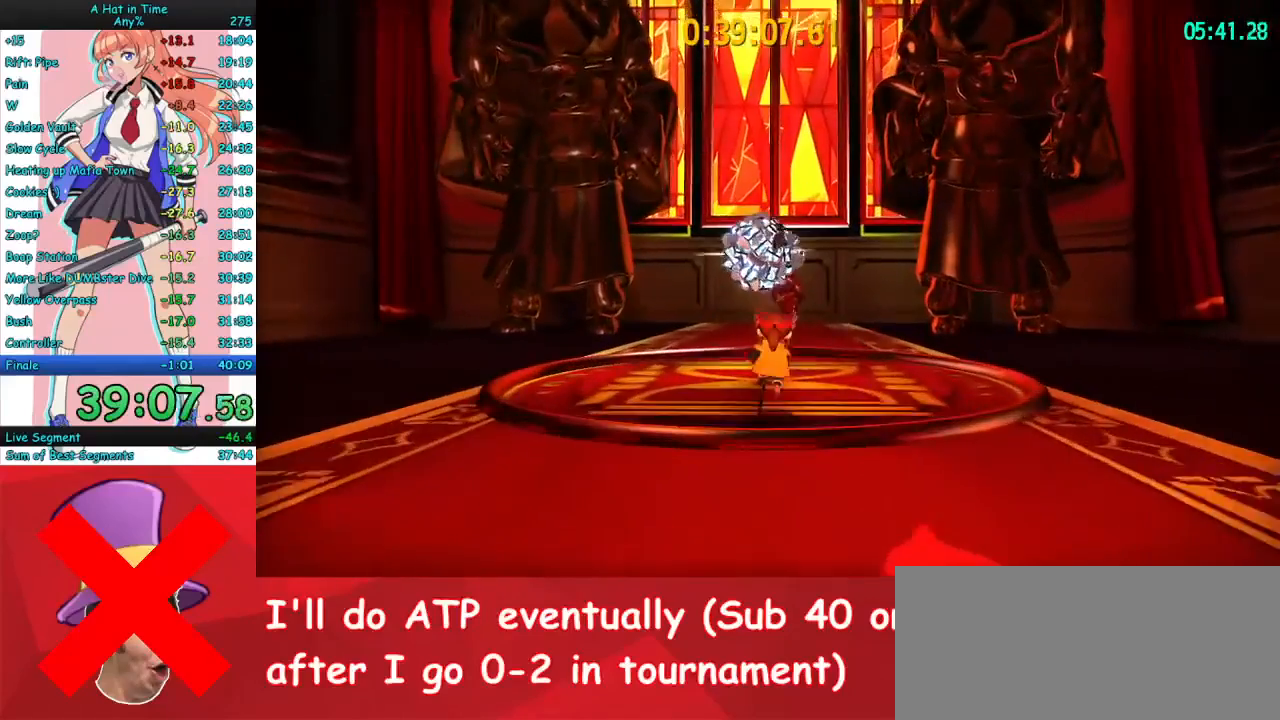
{"keys": ["w"], "mouse": ["right"], "events": [[67, "space", "down"], [200, "a", "down"], [200, "space", "up"], [267, "mouse_mb4", "down"], [300, "a", "up"], [400, "mouse_mb4", "up"]]}
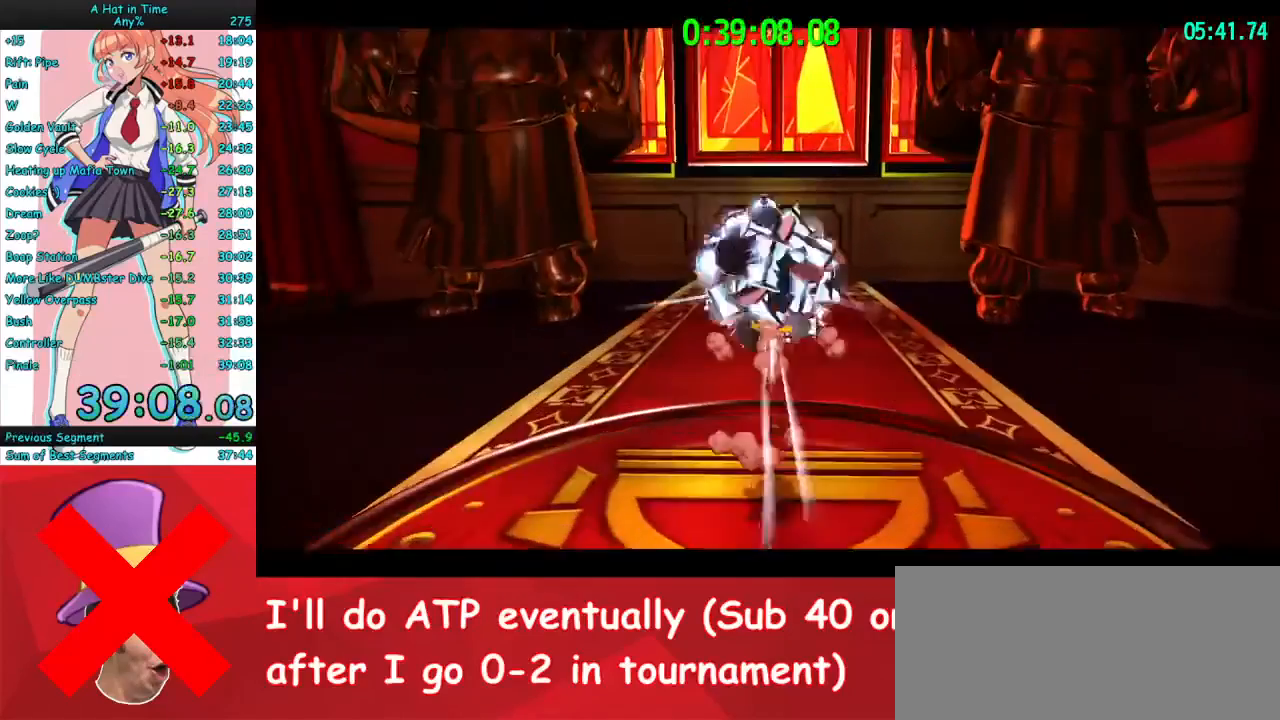
{"keys": [], "mouse": [], "events": [[167, "f", "down"], [167, "mouse_right", "up"], [300, "f", "up"], [333, "w", "up"]]}